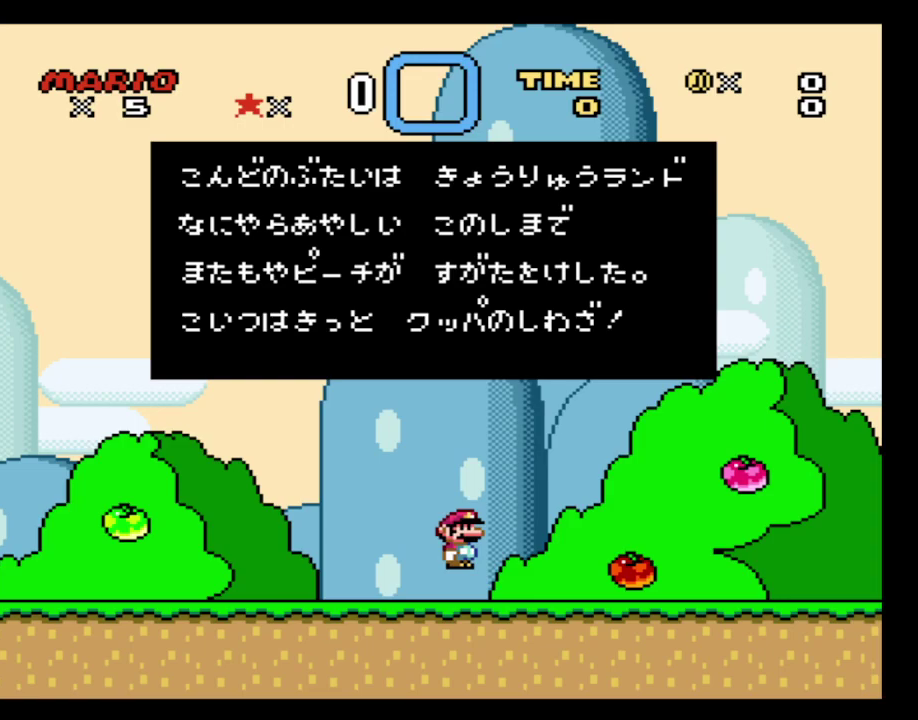
Gameplay with a controller (Nintendo layout); each line is a JSON object with the inputs held at the frame after it. "events" lists button and stick changes between this image and that frame as [ms after this image, input, new state], when the widget could be followed in between. Not read: L3 R1 R3 left_stick right_stick.
{"buttons": [], "events": [[167, "B", "down"], [384, "R2", "down"], [450, "B", "up"], [450, "R2", "up"]]}
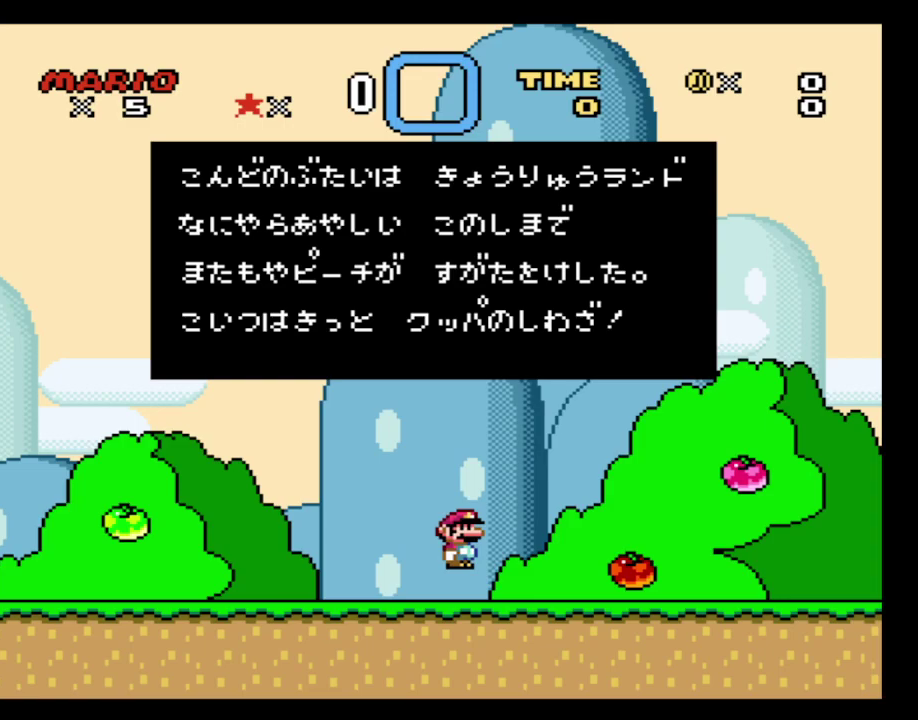
{"buttons": [], "events": [[234, "B", "down"], [234, "R2", "down"], [284, "R2", "up"], [367, "B", "up"]]}
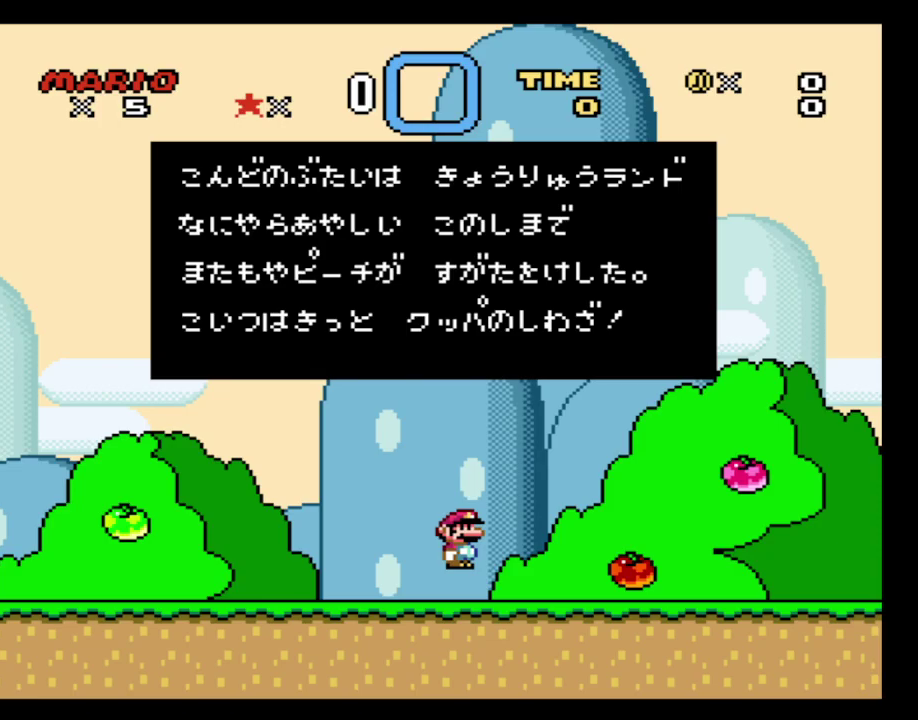
{"buttons": ["B", "R2"], "events": [[150, "B", "down"], [150, "R2", "down"], [200, "B", "up"], [200, "R2", "up"], [300, "B", "down"], [300, "R2", "down"], [417, "B", "up"], [417, "R2", "up"], [467, "B", "down"], [467, "R2", "down"]]}
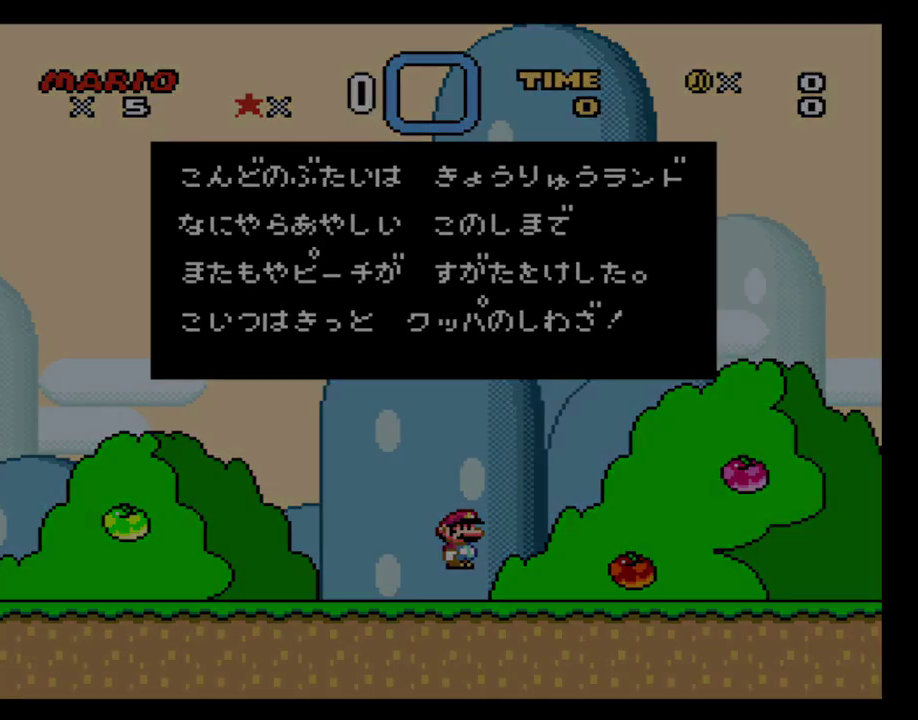
{"buttons": ["B", "R2"], "events": [[67, "B", "up"], [67, "R2", "up"], [117, "R2", "down"], [217, "R2", "up"], [317, "B", "down"], [317, "R2", "down"]]}
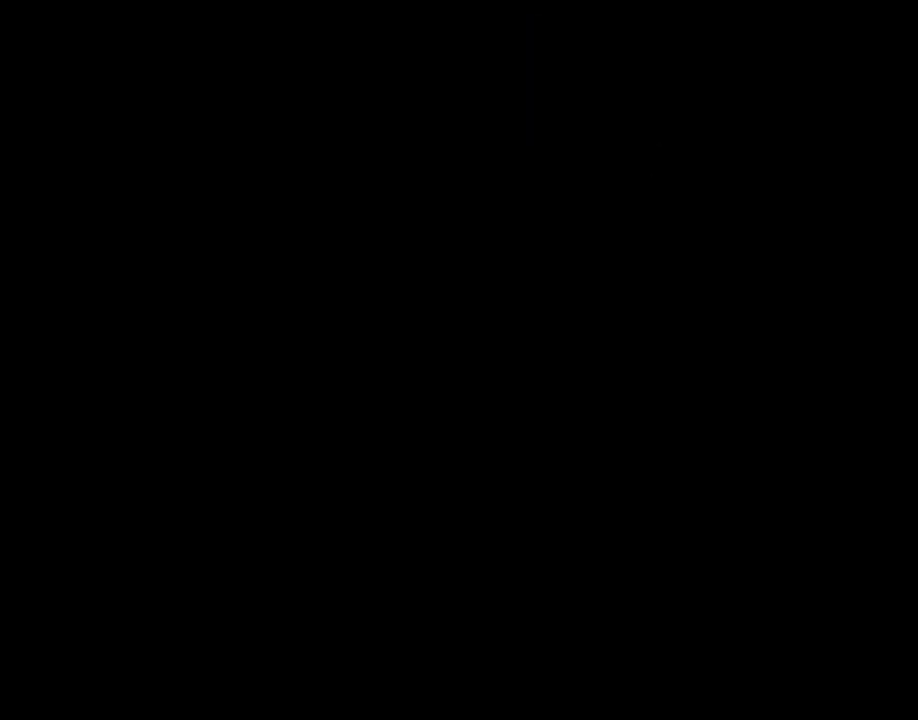
{"buttons": [], "events": [[134, "B", "up"], [134, "R2", "up"]]}
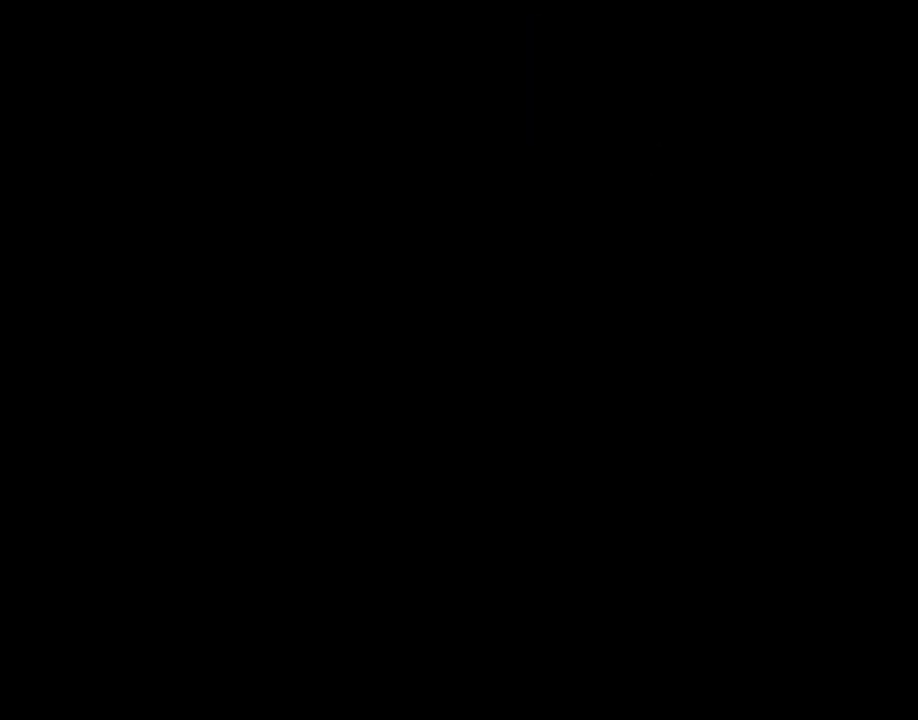
{"buttons": [], "events": []}
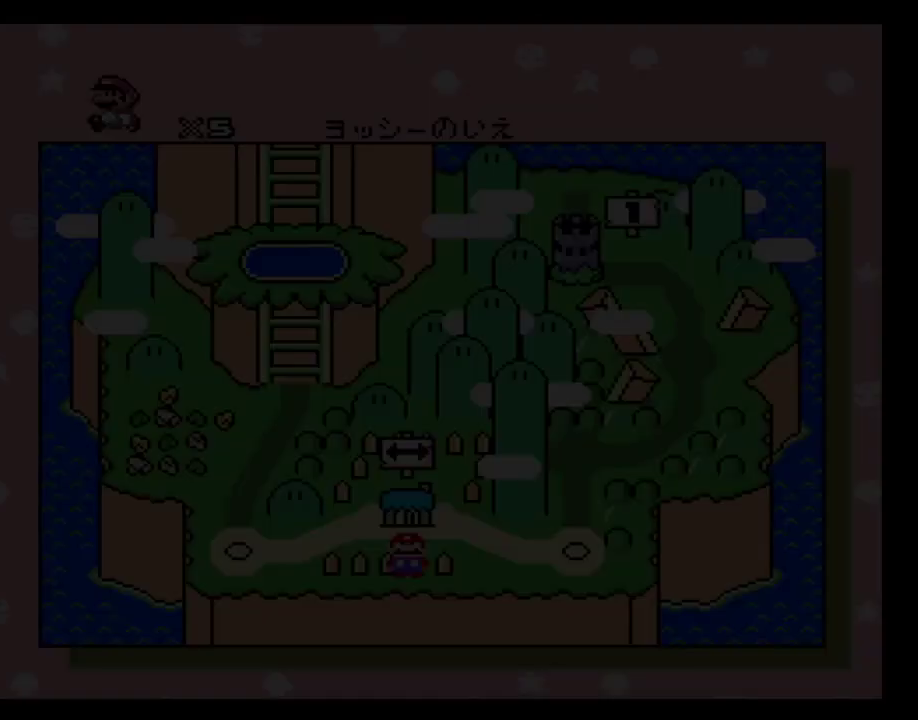
{"buttons": [], "events": []}
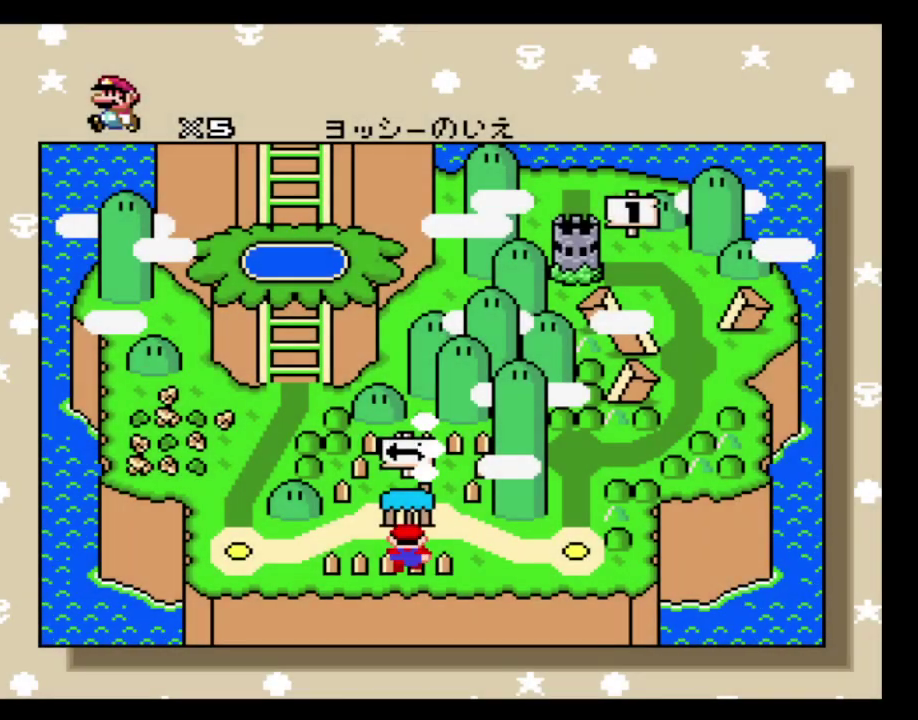
{"buttons": [], "events": []}
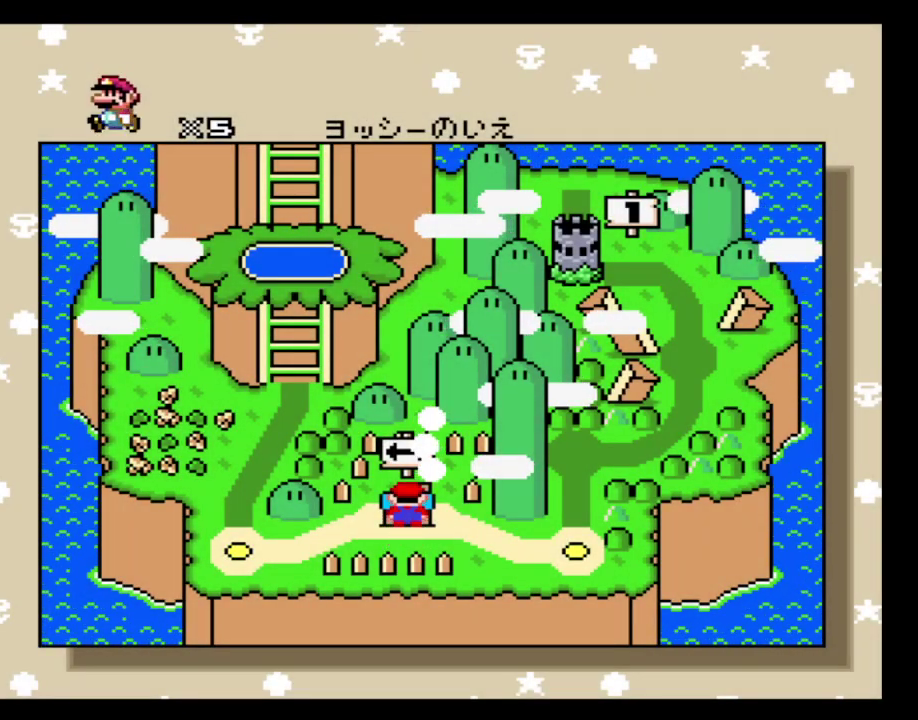
{"buttons": [], "events": [[100, "DPAD_LEFT", "down"], [450, "DPAD_LEFT", "up"]]}
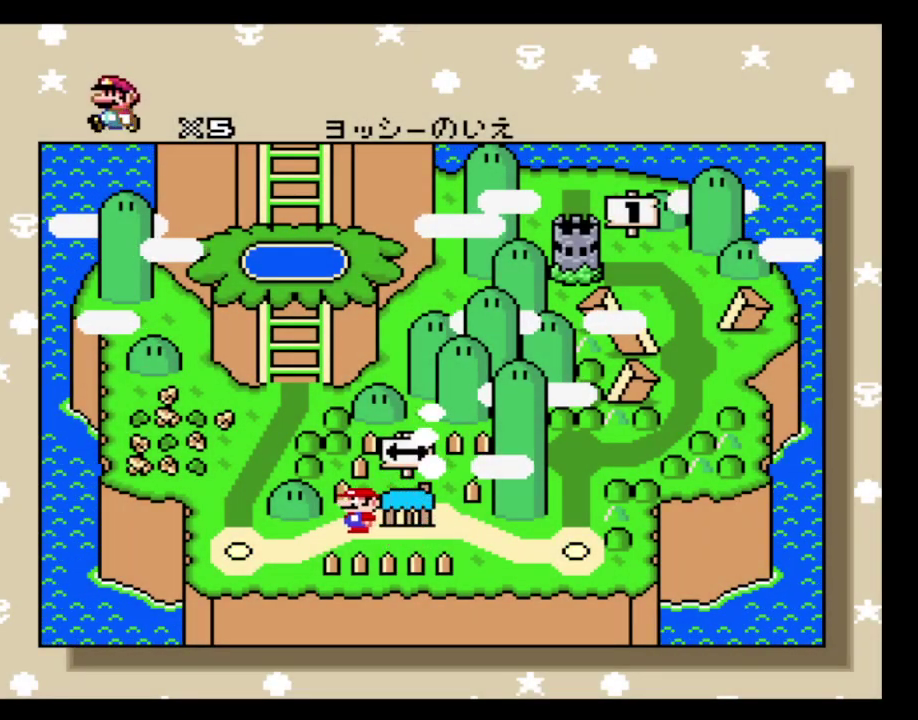
{"buttons": [], "events": []}
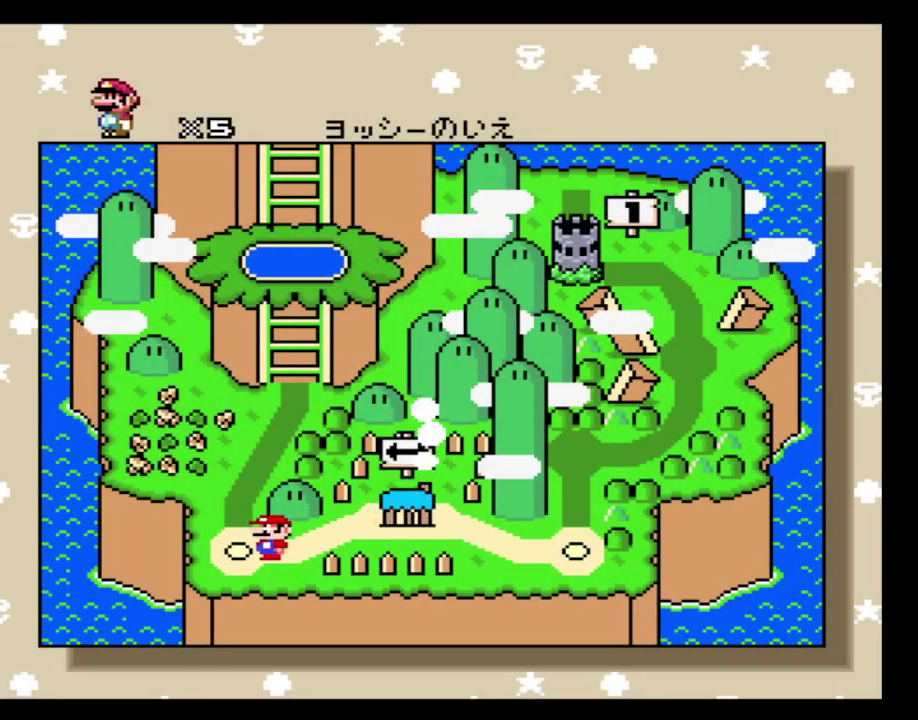
{"buttons": [], "events": [[117, "B", "down"], [234, "B", "up"], [284, "B", "down"], [284, "R2", "down"], [384, "B", "up"], [384, "R2", "up"]]}
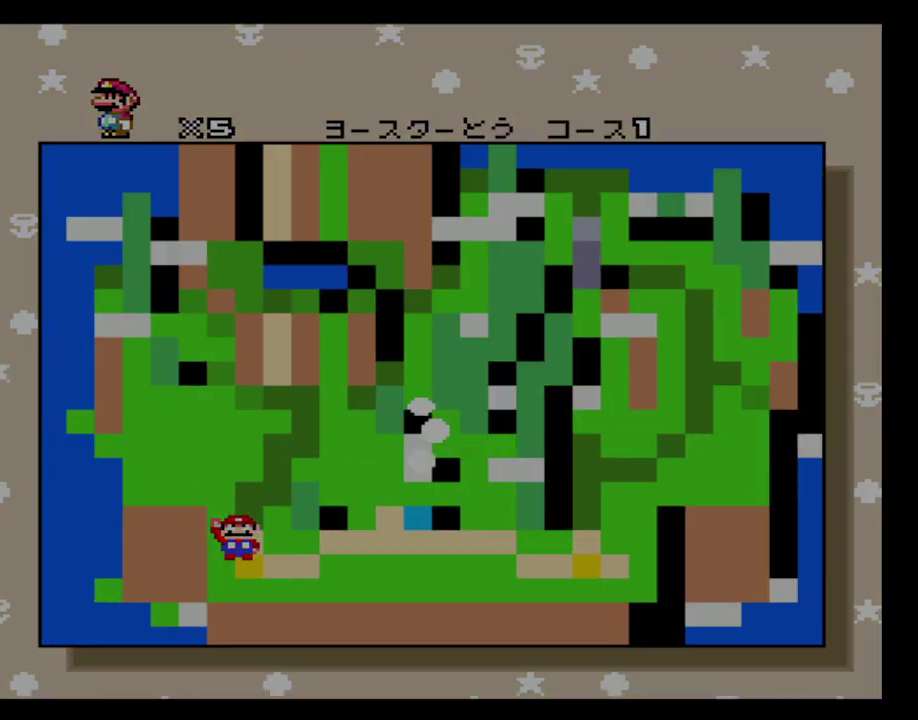
{"buttons": [], "events": []}
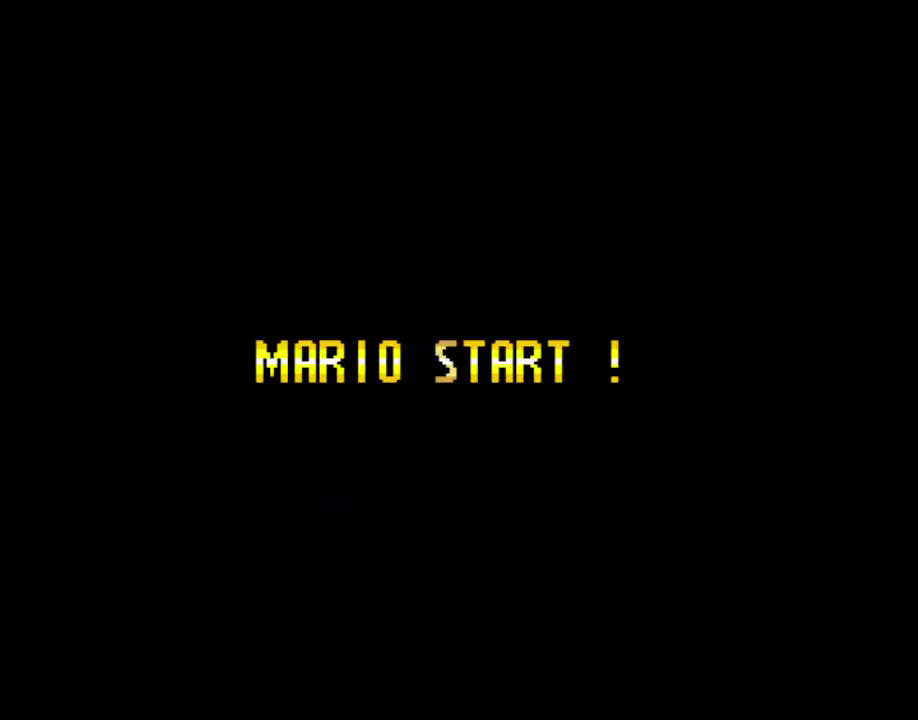
{"buttons": ["Y", "DPAD_RIGHT"], "events": [[84, "DPAD_RIGHT", "down"], [84, "Y", "down"]]}
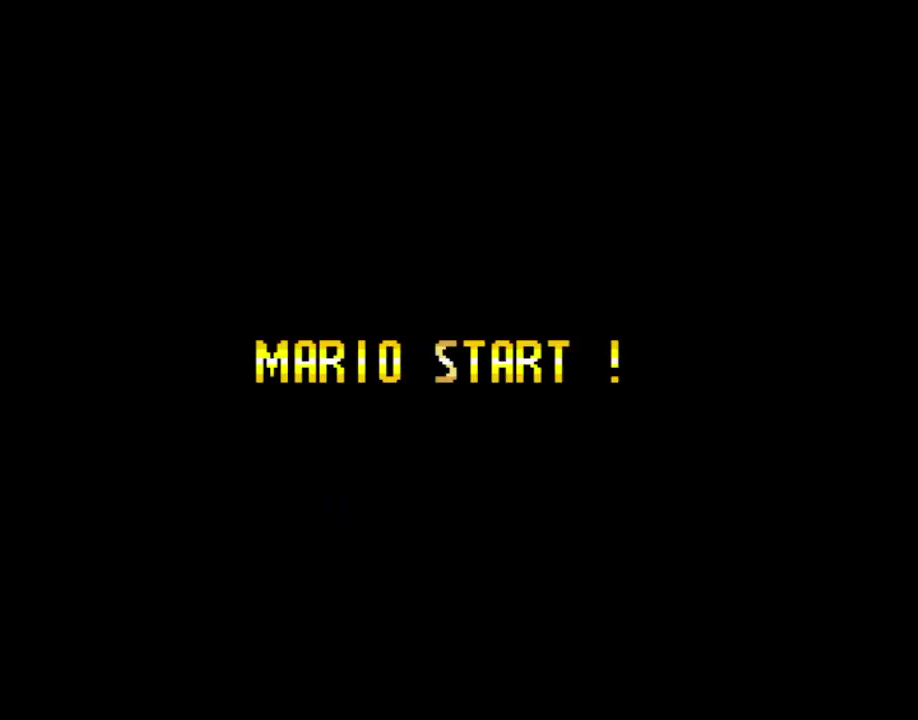
{"buttons": ["Y", "DPAD_RIGHT"], "events": []}
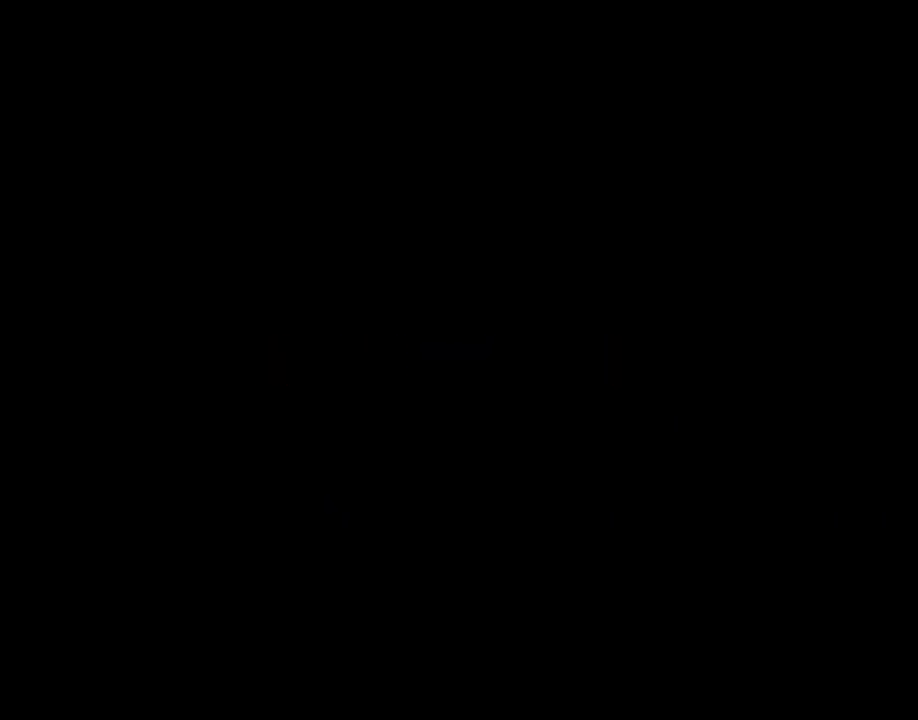
{"buttons": ["Y", "DPAD_RIGHT"], "events": []}
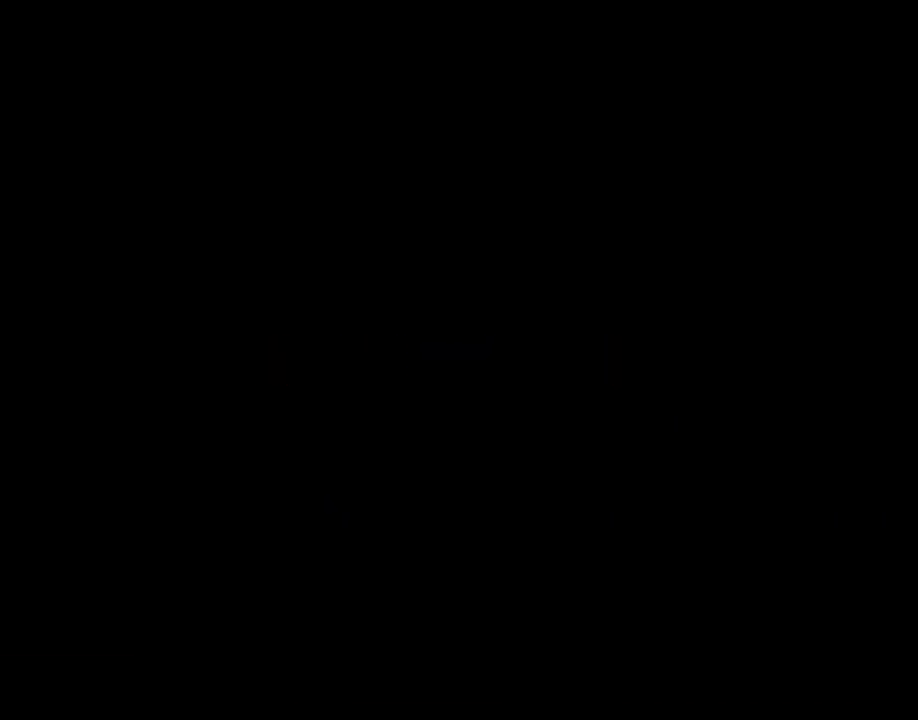
{"buttons": ["Y", "DPAD_RIGHT"], "events": []}
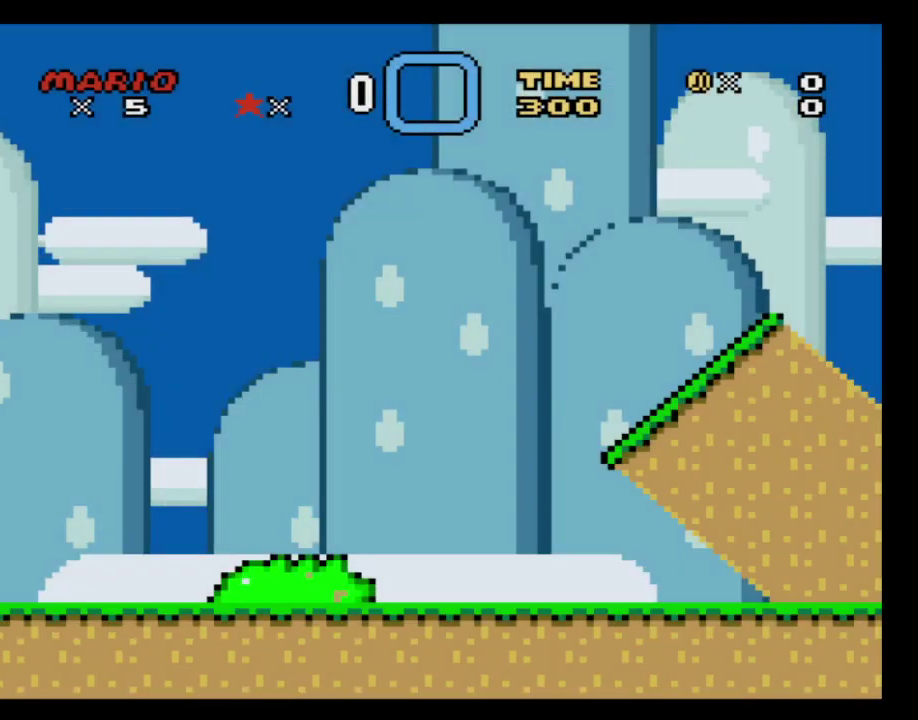
{"buttons": ["Y", "DPAD_RIGHT"], "events": []}
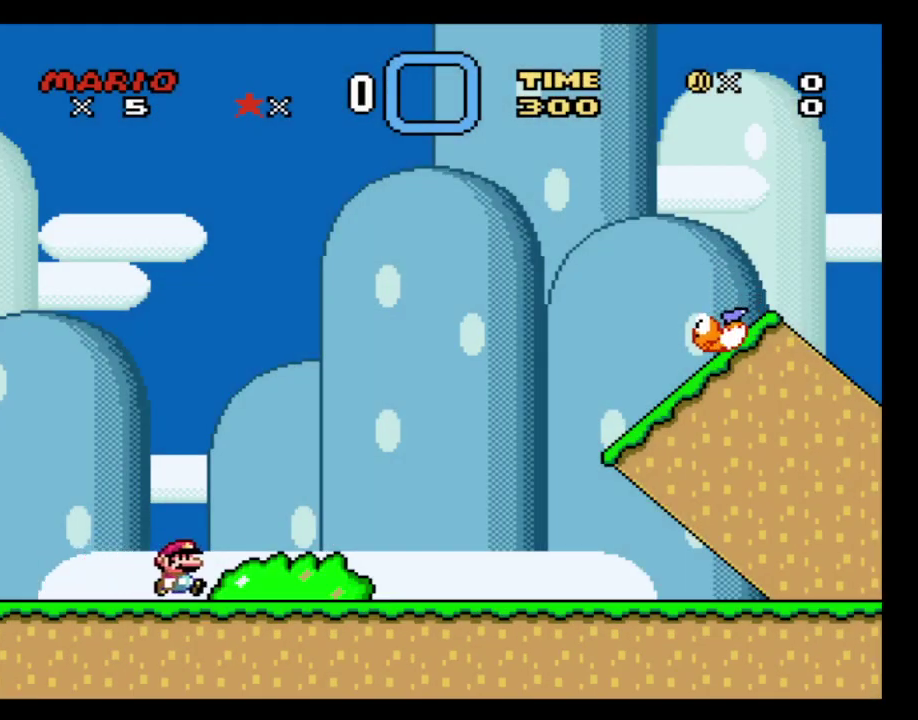
{"buttons": ["Y", "DPAD_RIGHT"], "events": []}
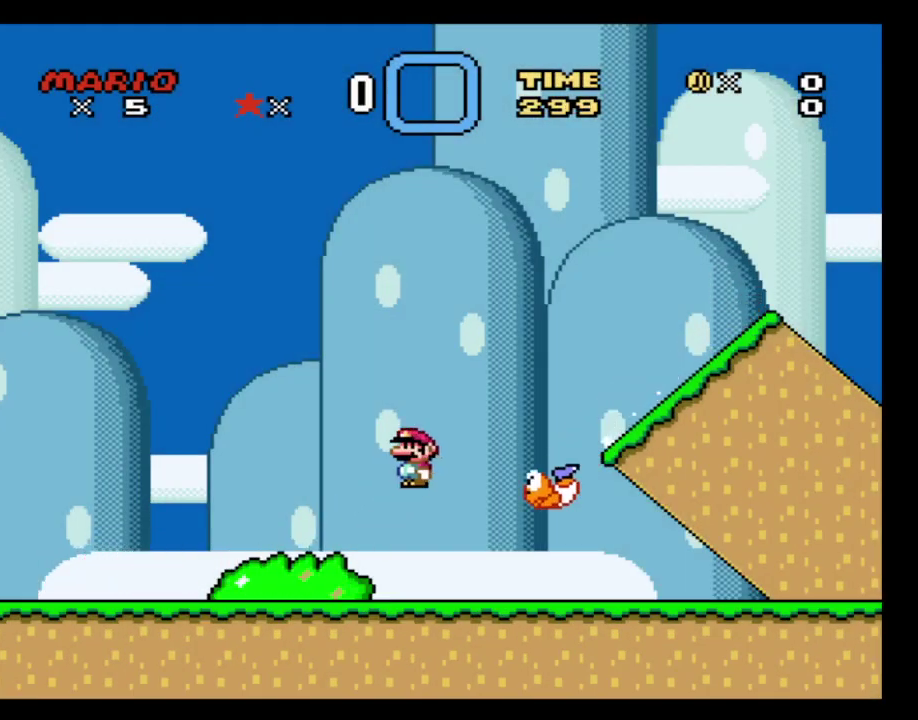
{"buttons": ["Y", "DPAD_RIGHT"], "events": []}
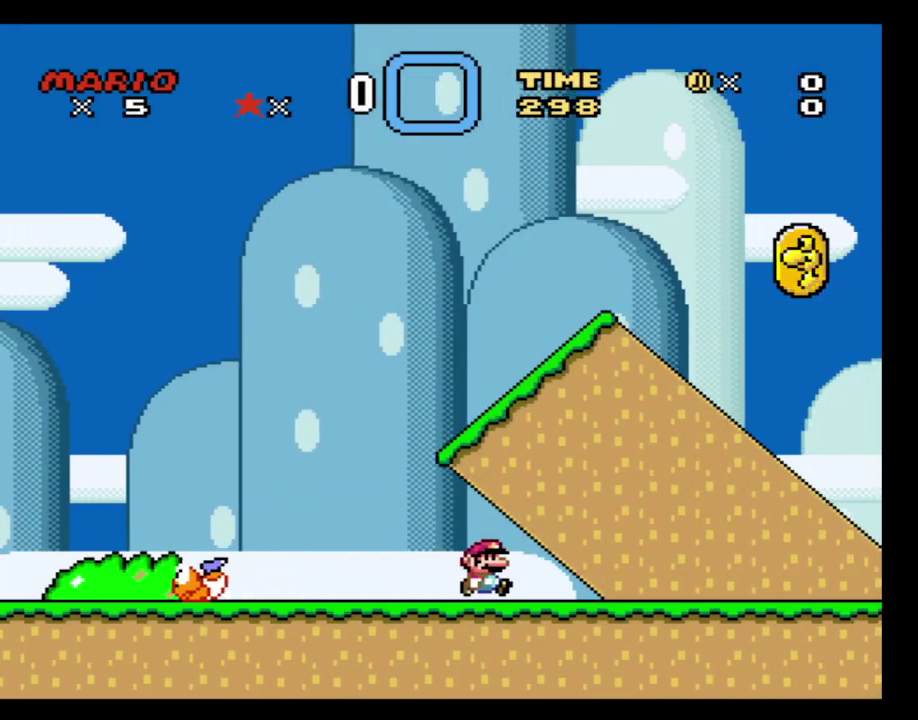
{"buttons": ["Y", "DPAD_RIGHT"], "events": []}
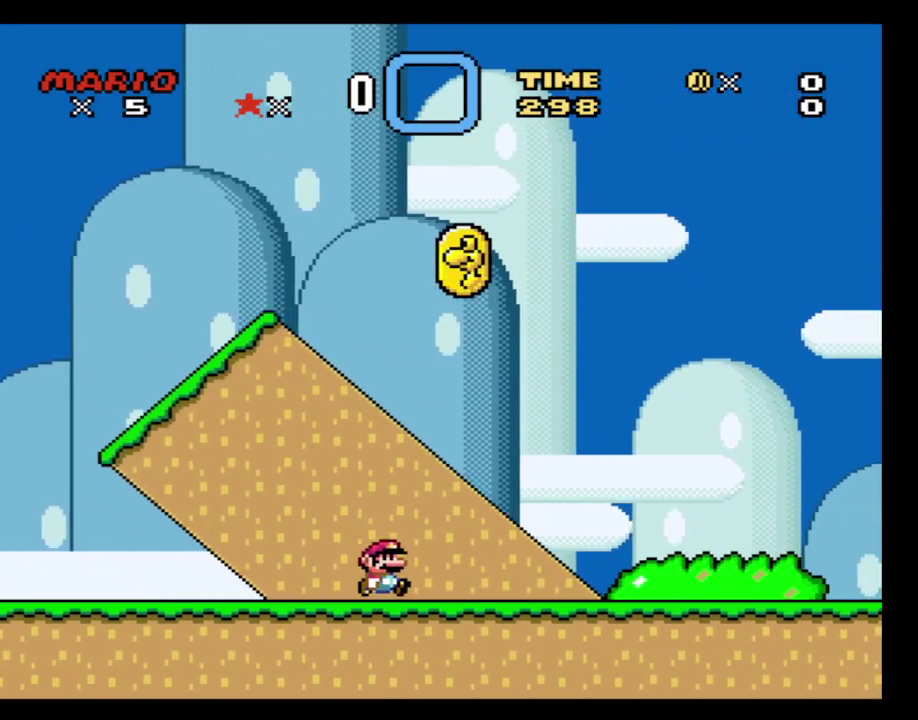
{"buttons": ["Y", "DPAD_RIGHT"], "events": []}
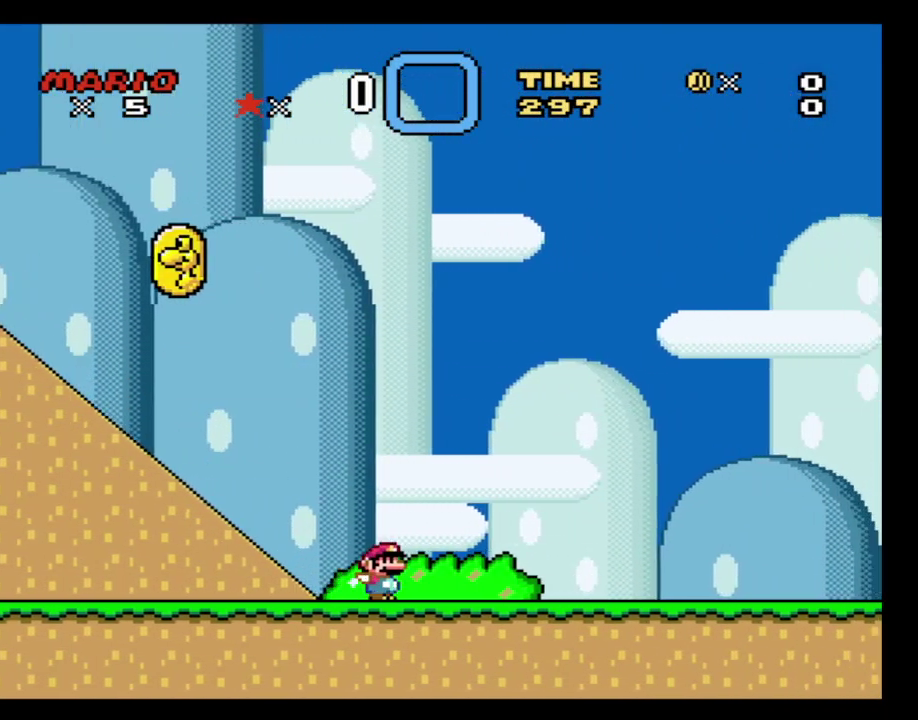
{"buttons": ["Y", "DPAD_RIGHT"], "events": [[67, "B", "down"], [450, "B", "up"]]}
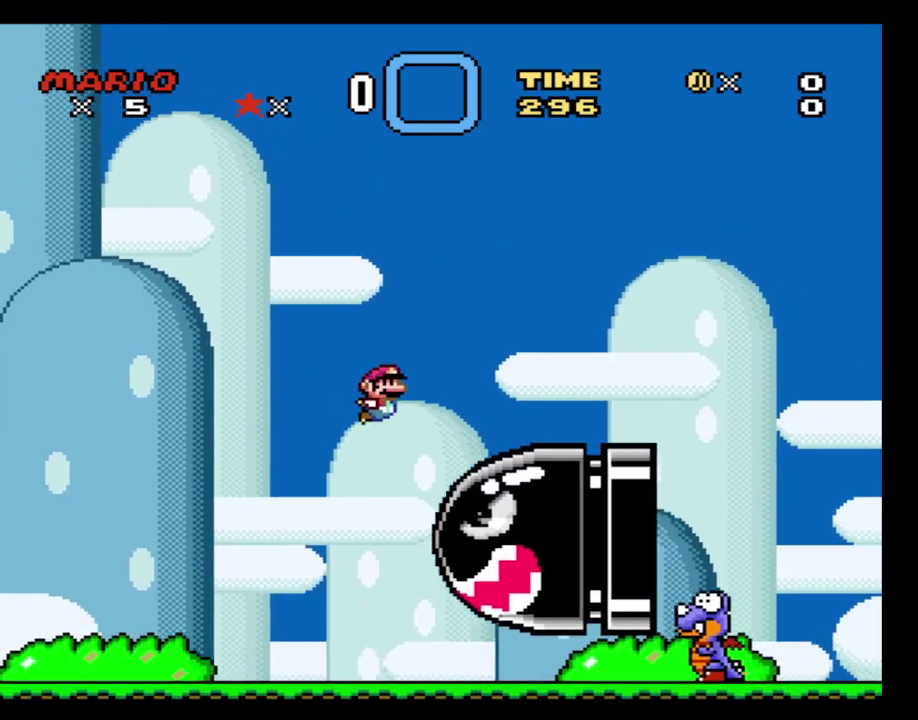
{"buttons": ["Y", "DPAD_RIGHT"], "events": []}
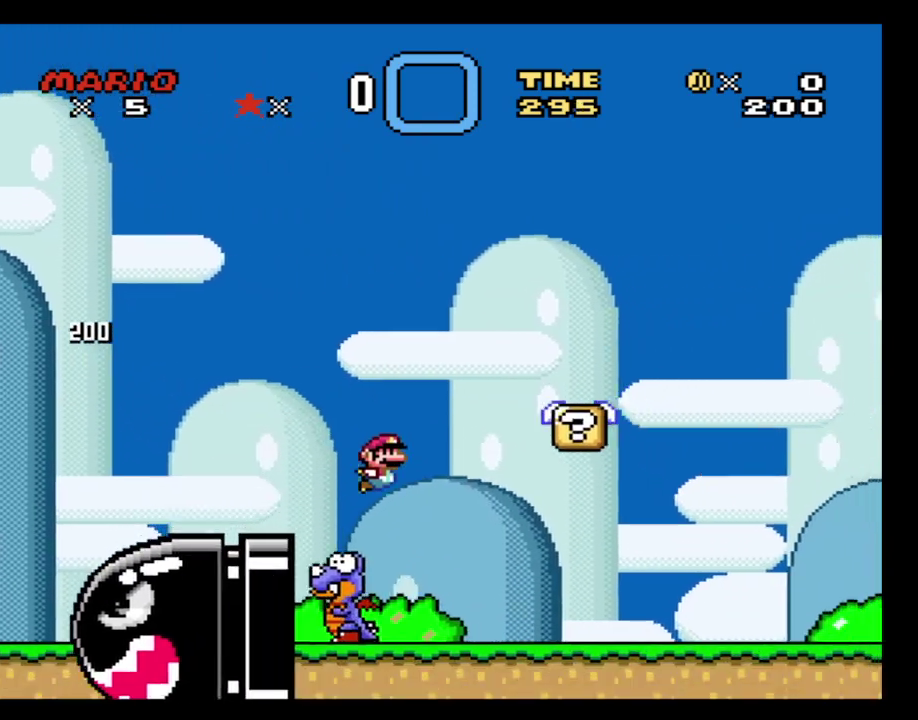
{"buttons": ["Y", "DPAD_RIGHT"], "events": []}
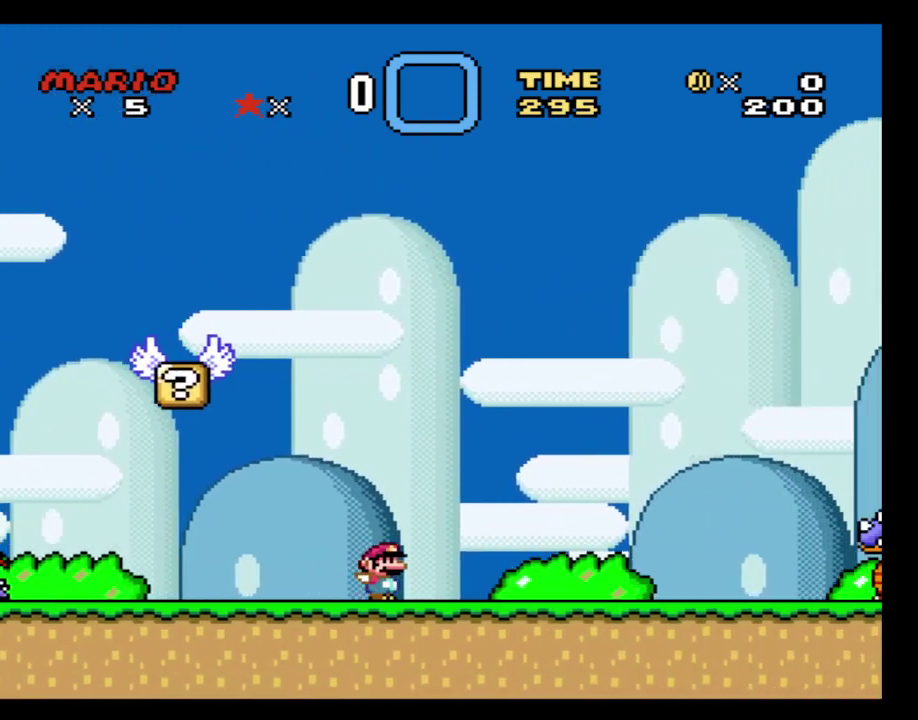
{"buttons": ["Y", "DPAD_RIGHT"], "events": [[117, "R2", "down"], [267, "R2", "up"]]}
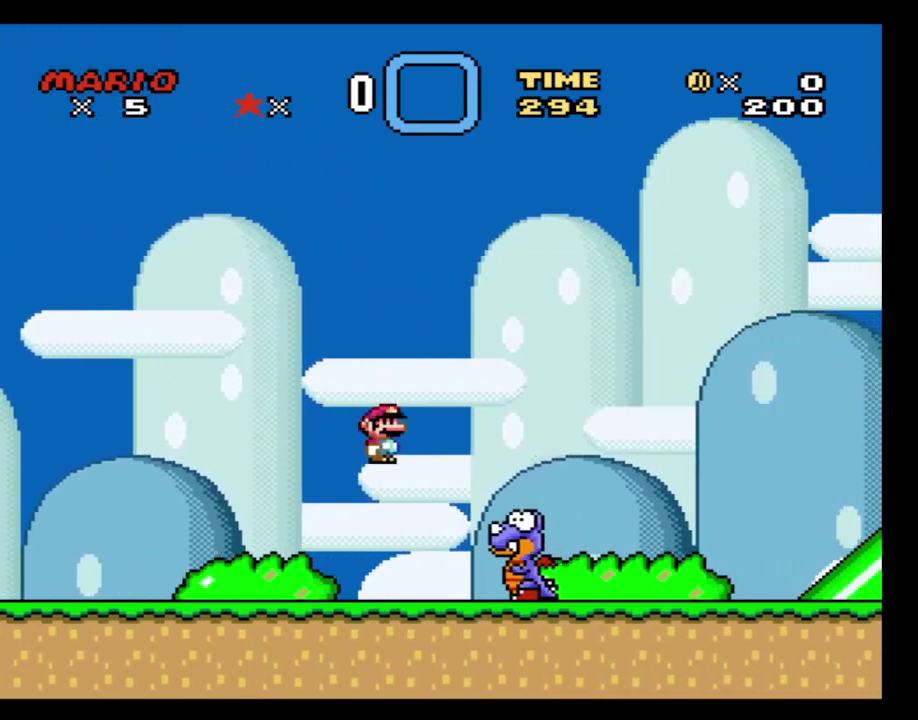
{"buttons": ["Y", "R2", "DPAD_RIGHT"], "events": [[100, "R2", "down"]]}
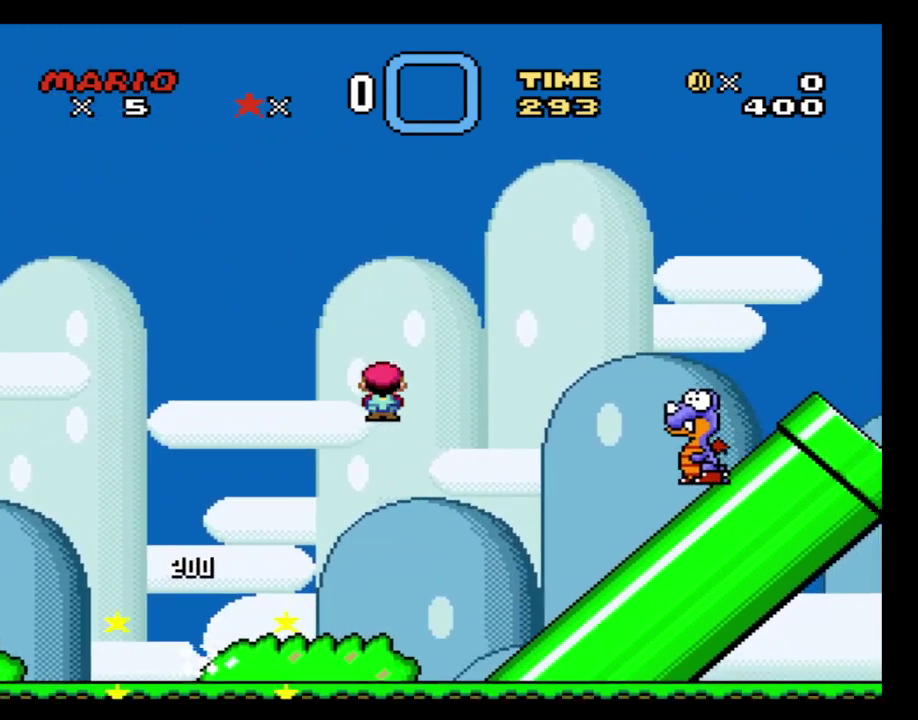
{"buttons": ["Y", "R2", "DPAD_RIGHT"], "events": []}